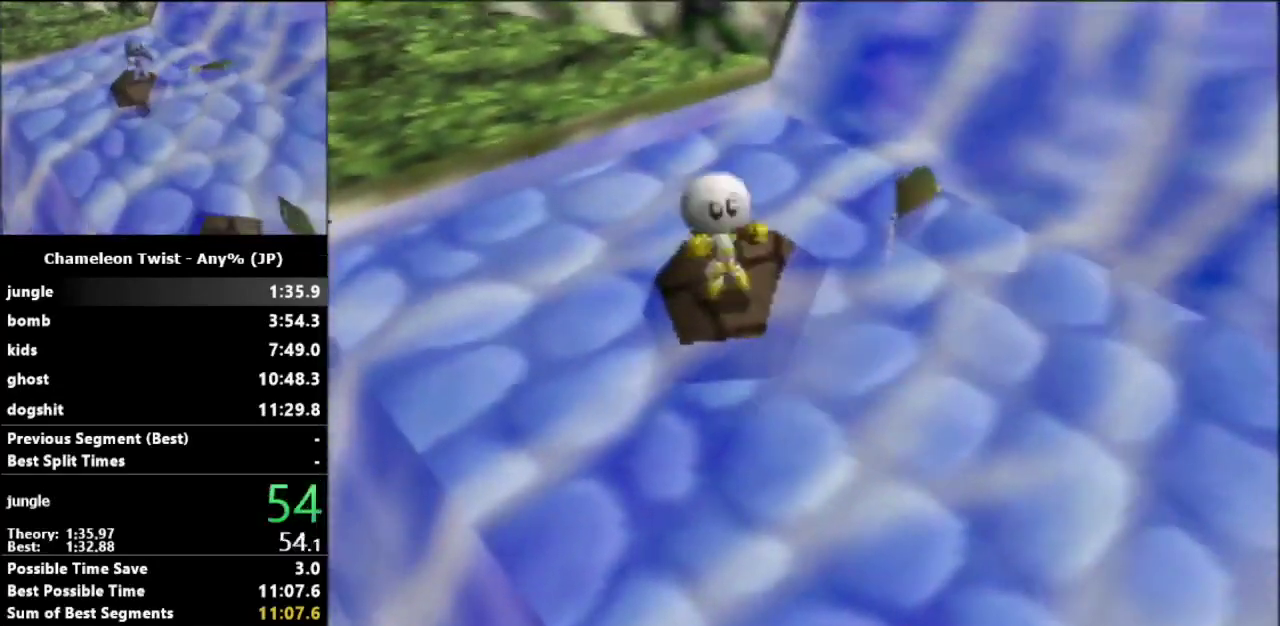
Gameplay with a controller (Nintendo layout); each line is a JSON object with the inputs held at the frame after it. "events" lists button and stick changes between this image and that frame as [ms after this image, input, new state], when the widget could be followed in between. Not read: L3 R3.
{"buttons": ["A"], "left_stick": "down-right", "events": []}
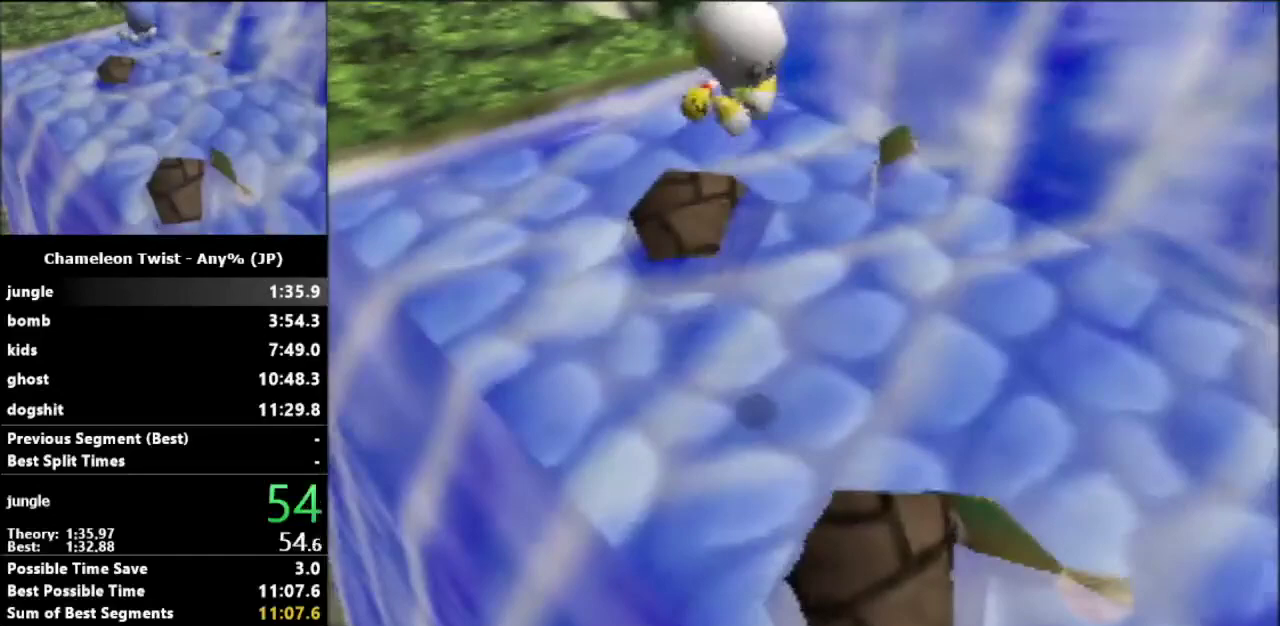
{"buttons": ["A"], "left_stick": "down-right", "events": [[167, "A", "up"], [500, "A", "down"]]}
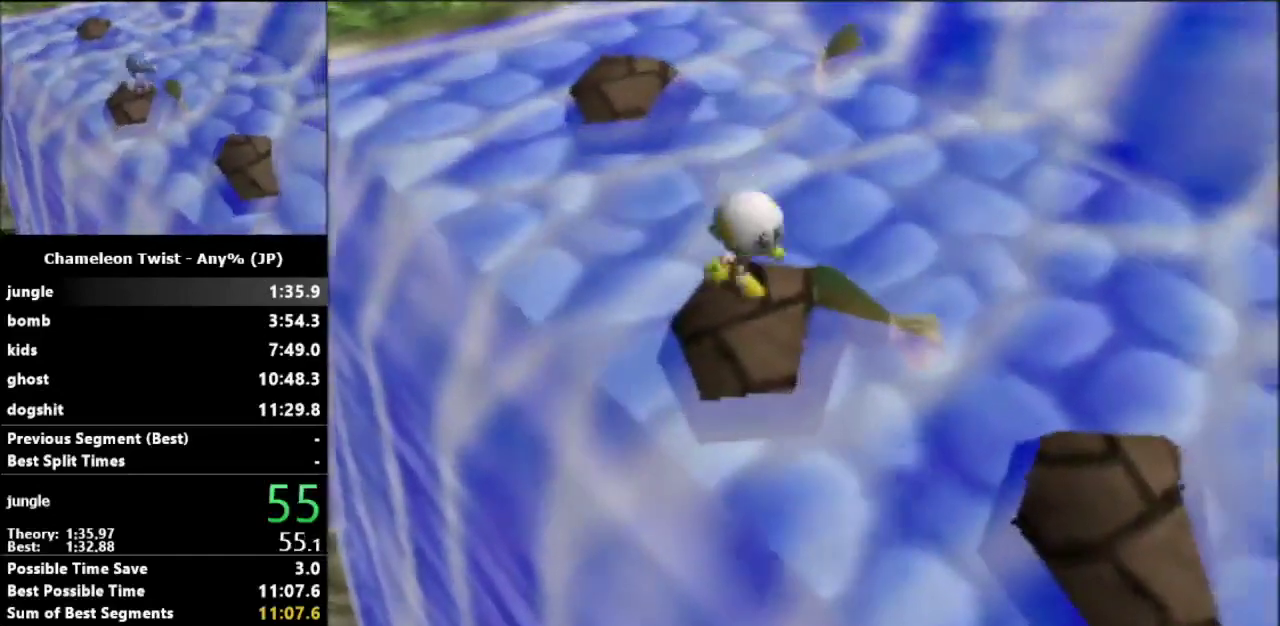
{"buttons": [], "left_stick": "right", "events": [[167, "left_stick", "right"], [267, "A", "up"]]}
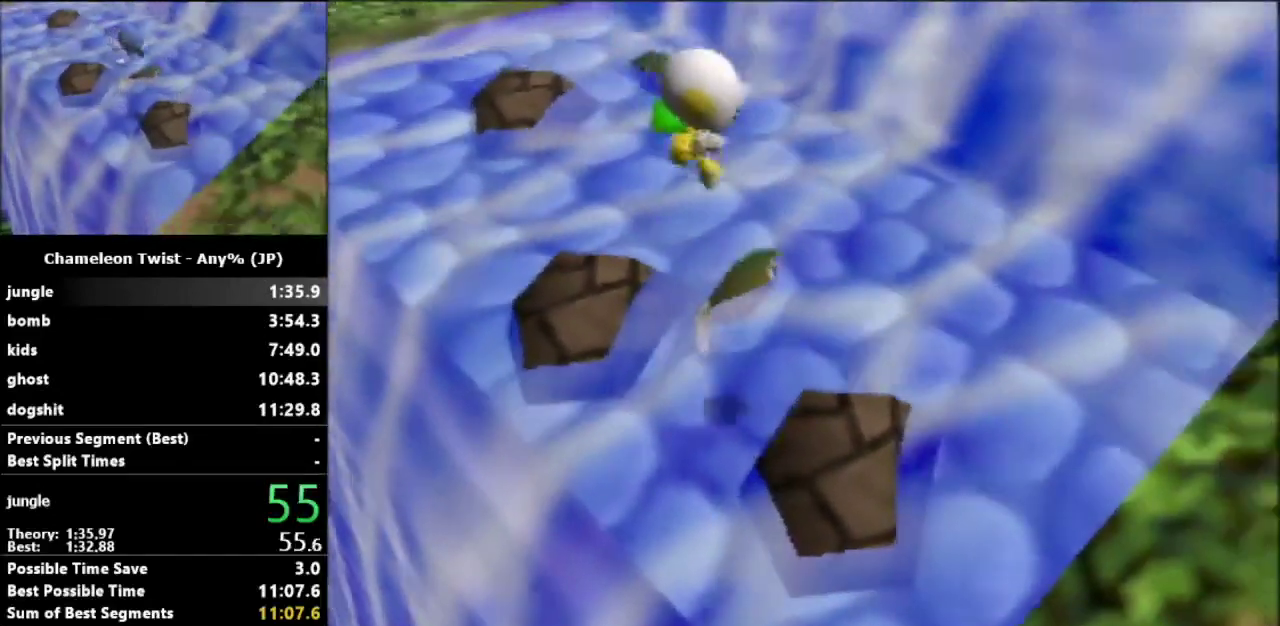
{"buttons": ["A"], "left_stick": "right", "events": [[367, "A", "down"]]}
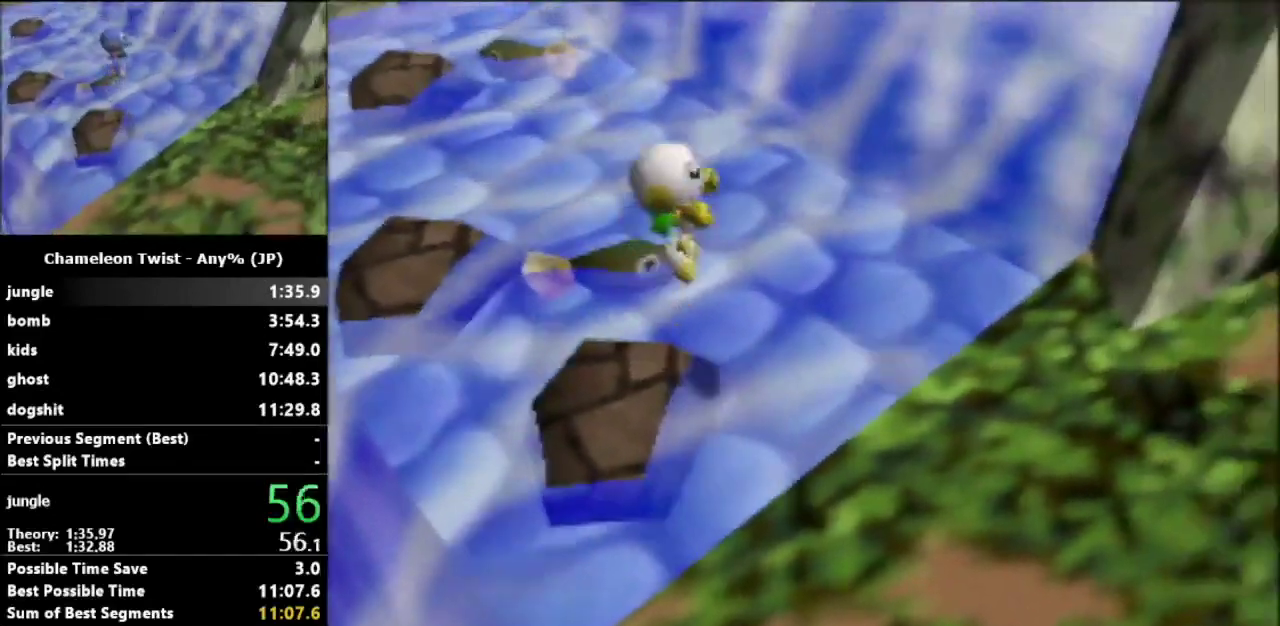
{"buttons": ["A"], "left_stick": "right", "events": []}
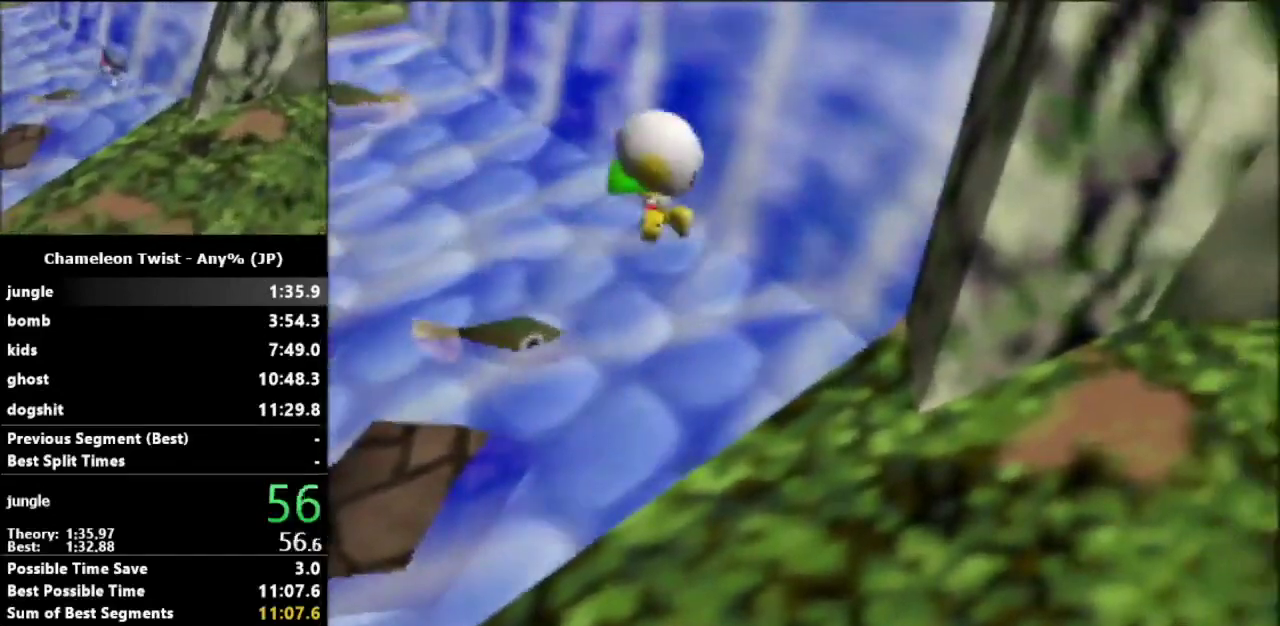
{"buttons": [], "left_stick": "right", "events": [[167, "A", "up"]]}
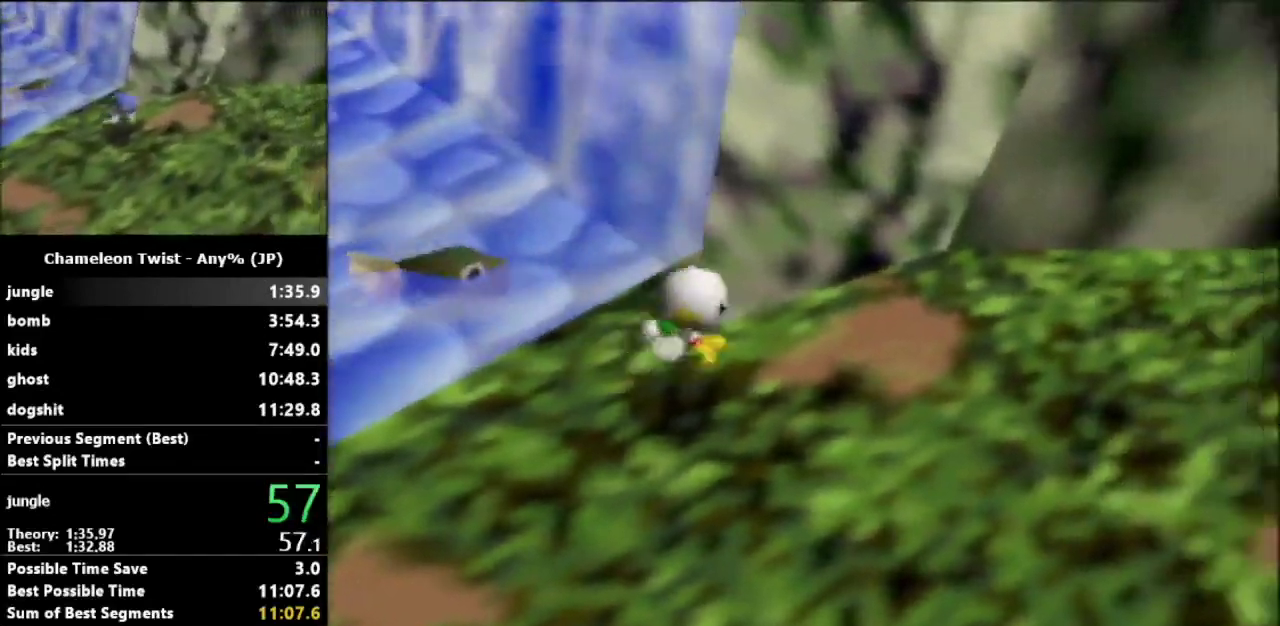
{"buttons": [], "left_stick": "up-right", "events": [[67, "left_stick", "up-right"]]}
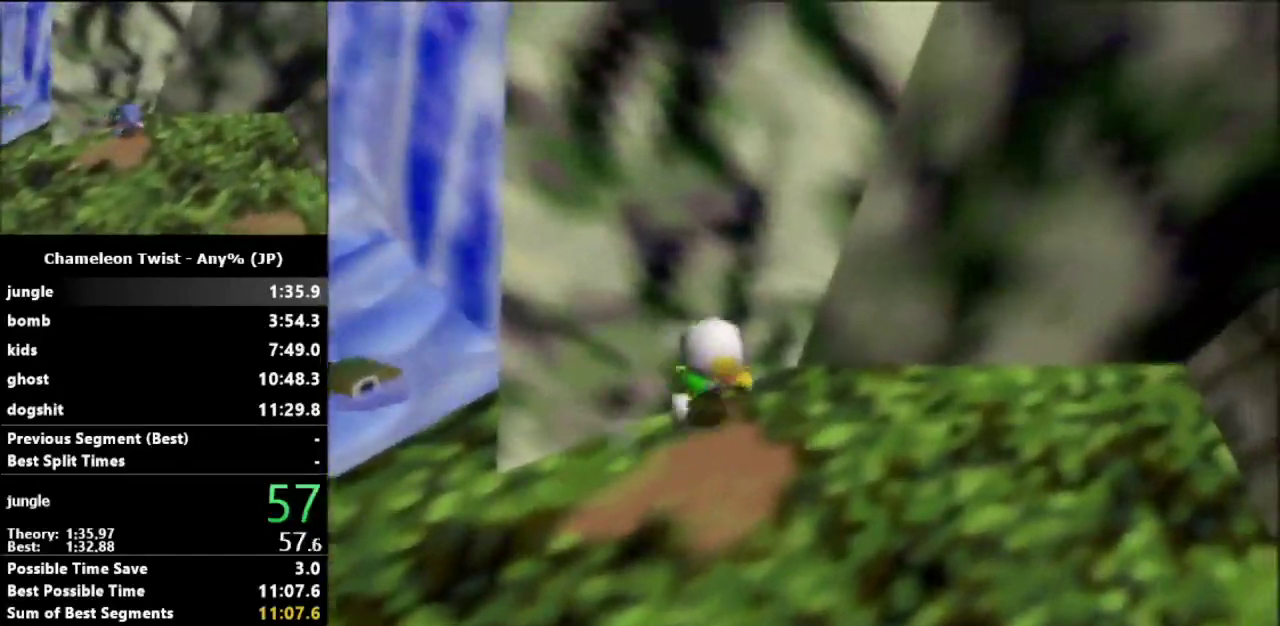
{"buttons": [], "left_stick": "right", "events": [[133, "left_stick", "right"]]}
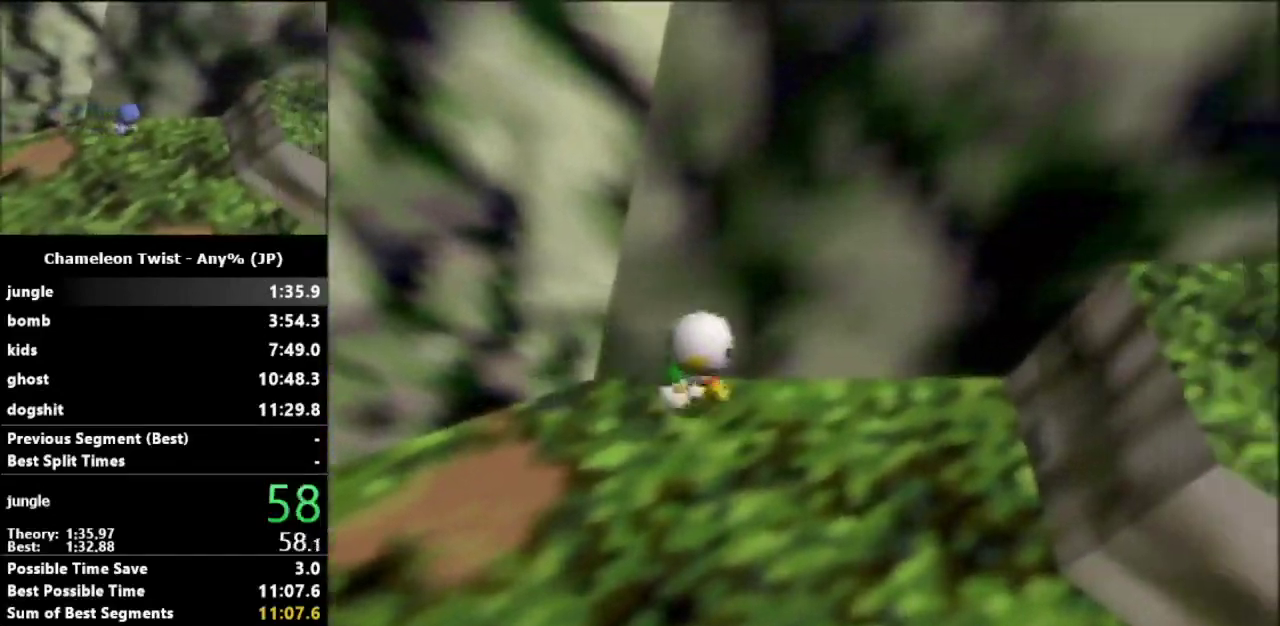
{"buttons": ["A"], "left_stick": "right", "events": [[500, "A", "down"]]}
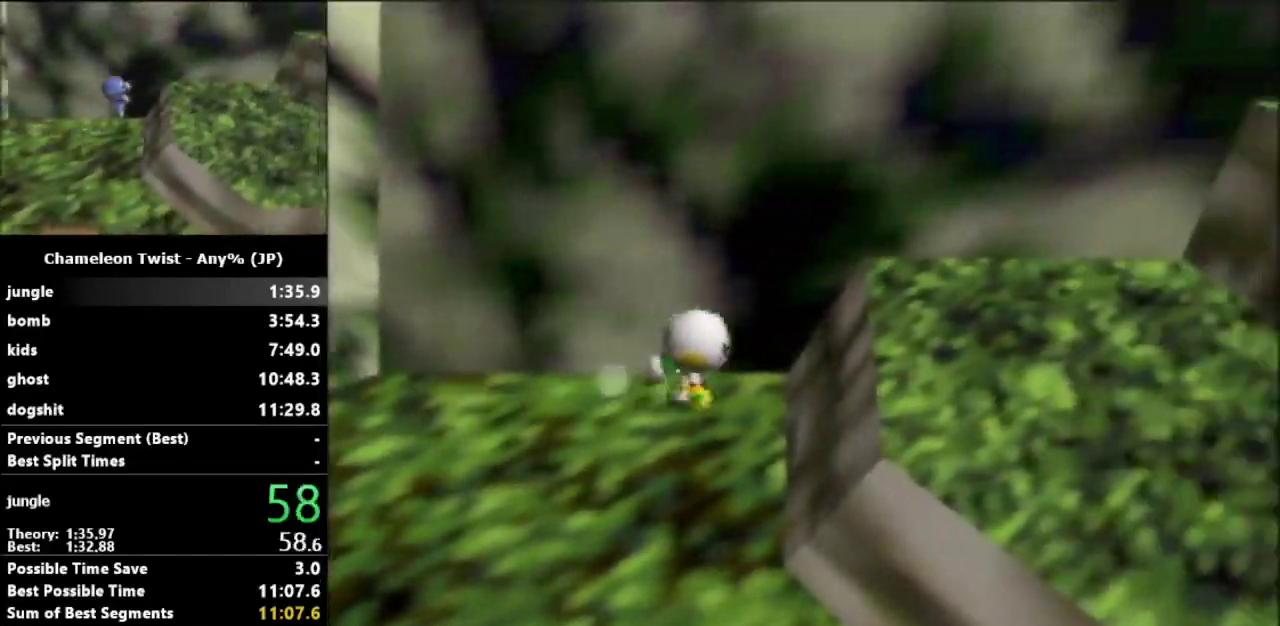
{"buttons": [], "left_stick": "right", "events": [[233, "A", "up"]]}
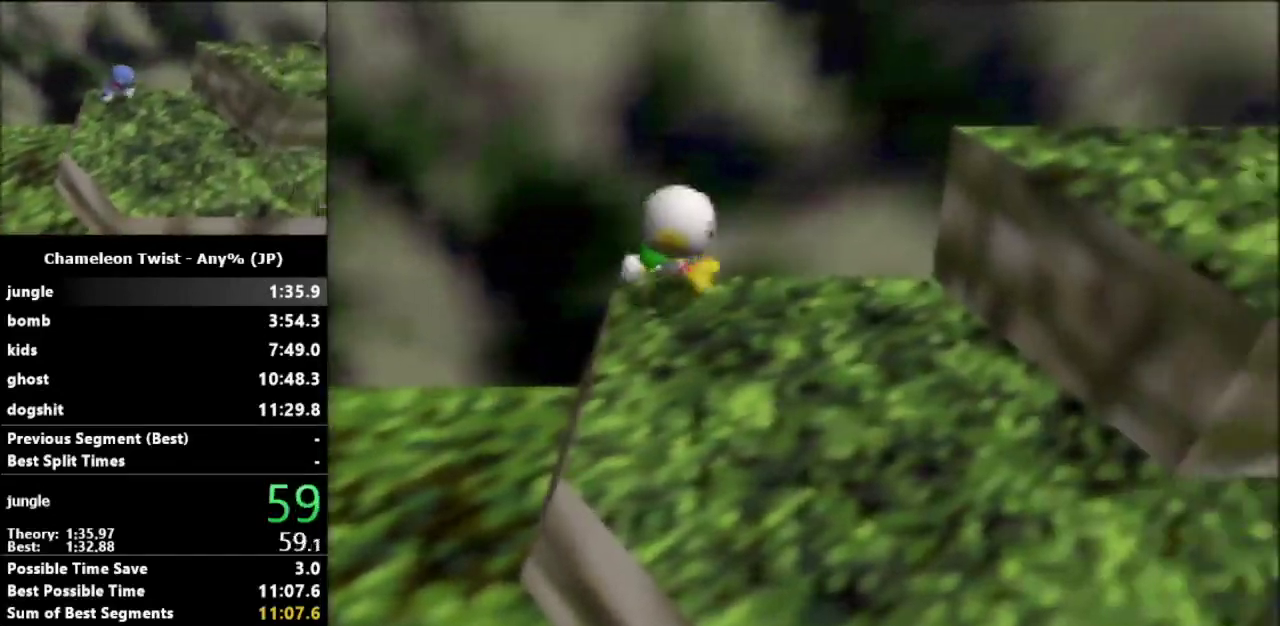
{"buttons": [], "left_stick": "right", "events": [[200, "A", "down"], [433, "A", "up"]]}
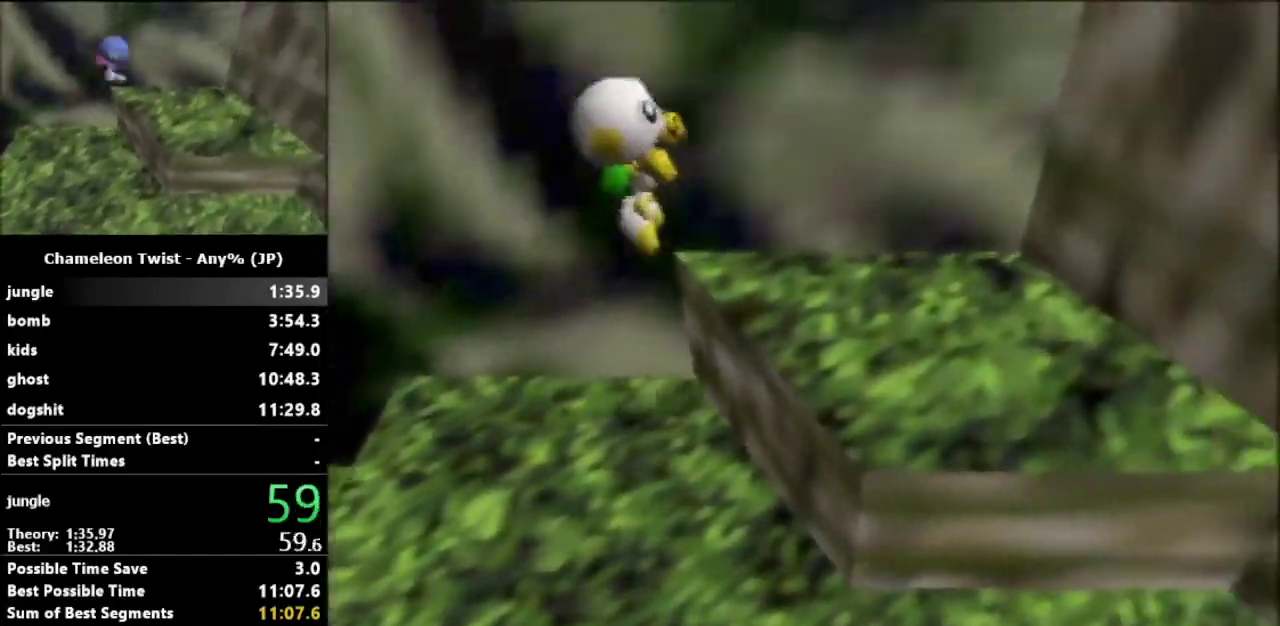
{"buttons": [], "left_stick": "right", "events": []}
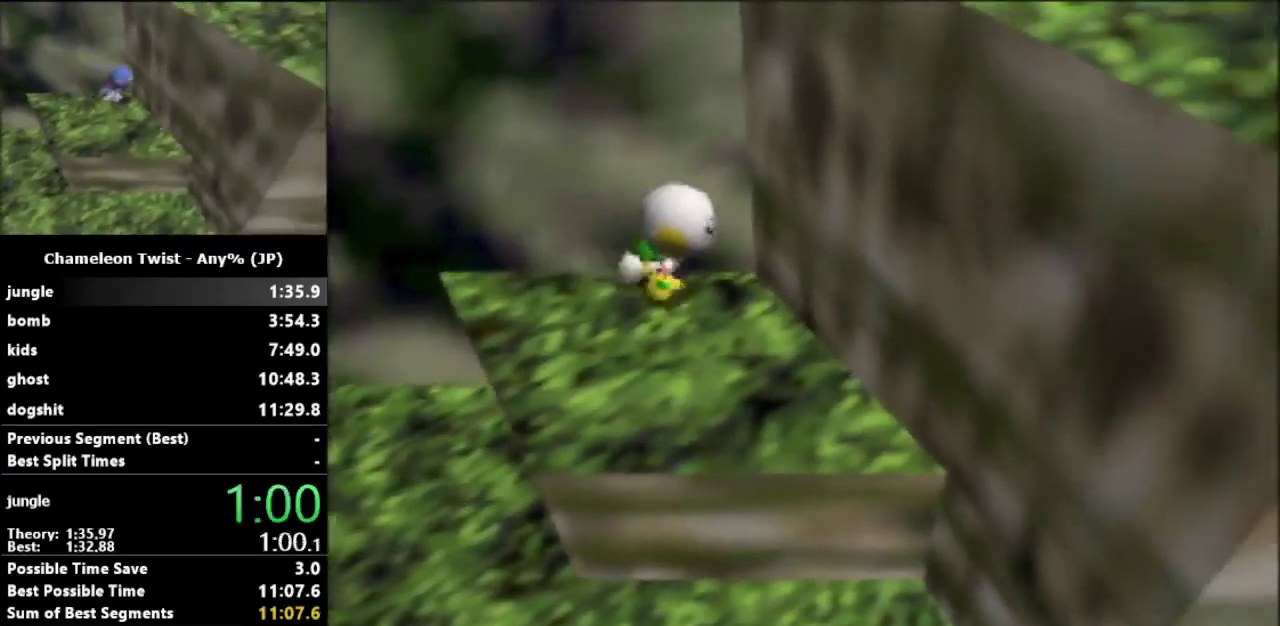
{"buttons": ["A", "Z"], "left_stick": "right", "events": [[33, "left_stick", "center"], [167, "Z", "down"], [400, "left_stick", "right"], [467, "A", "down"]]}
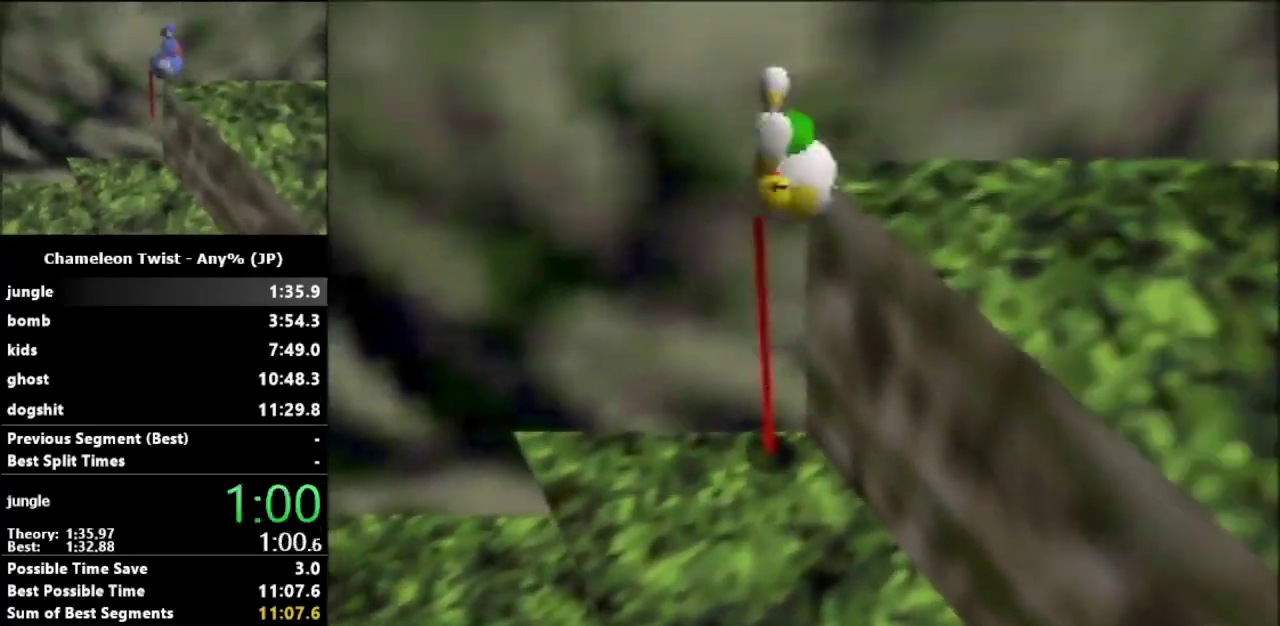
{"buttons": [], "left_stick": "right", "events": [[267, "Z", "up"], [467, "A", "up"]]}
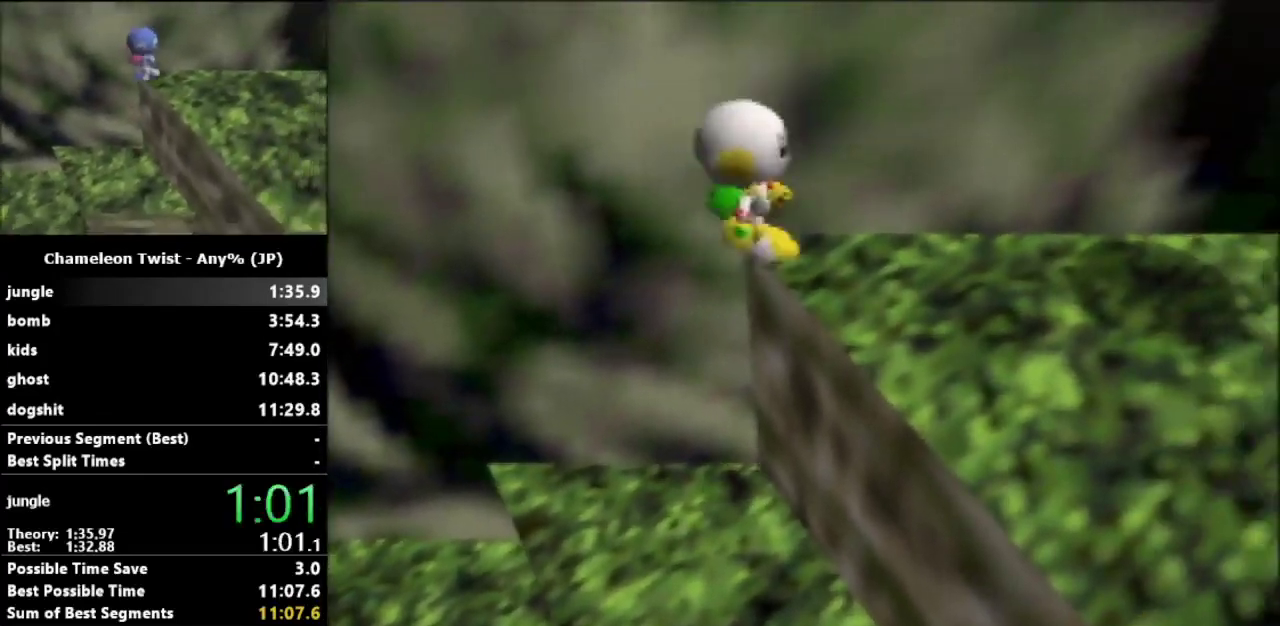
{"buttons": [], "left_stick": "right", "events": []}
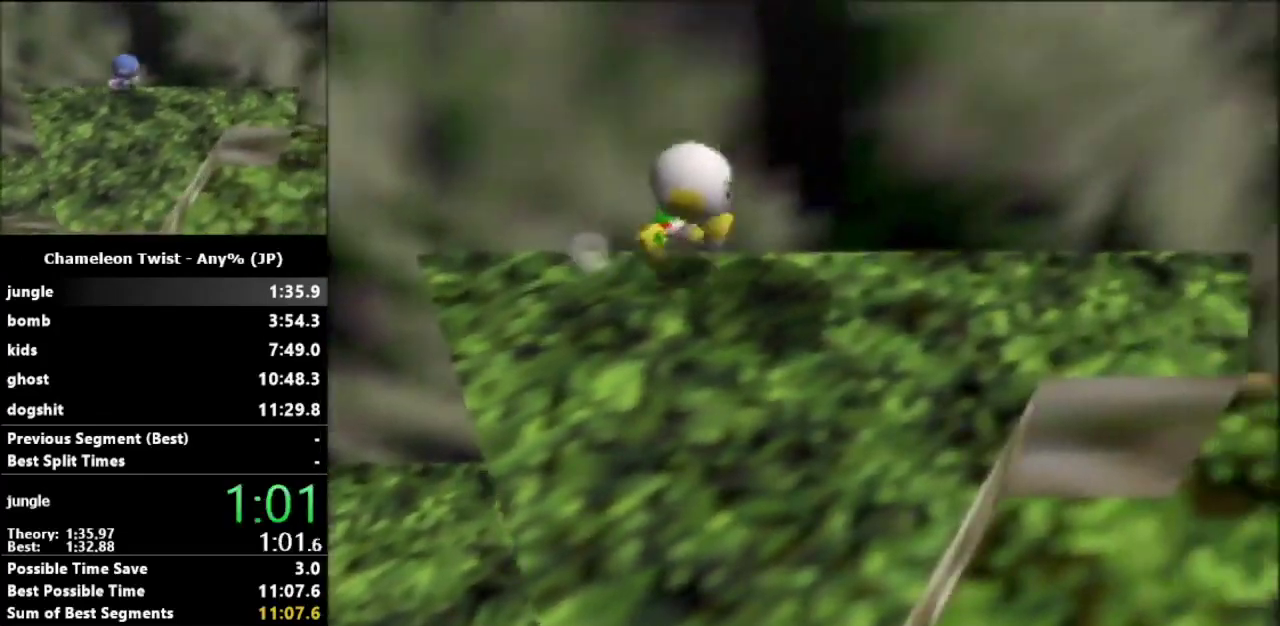
{"buttons": [], "left_stick": "right", "events": []}
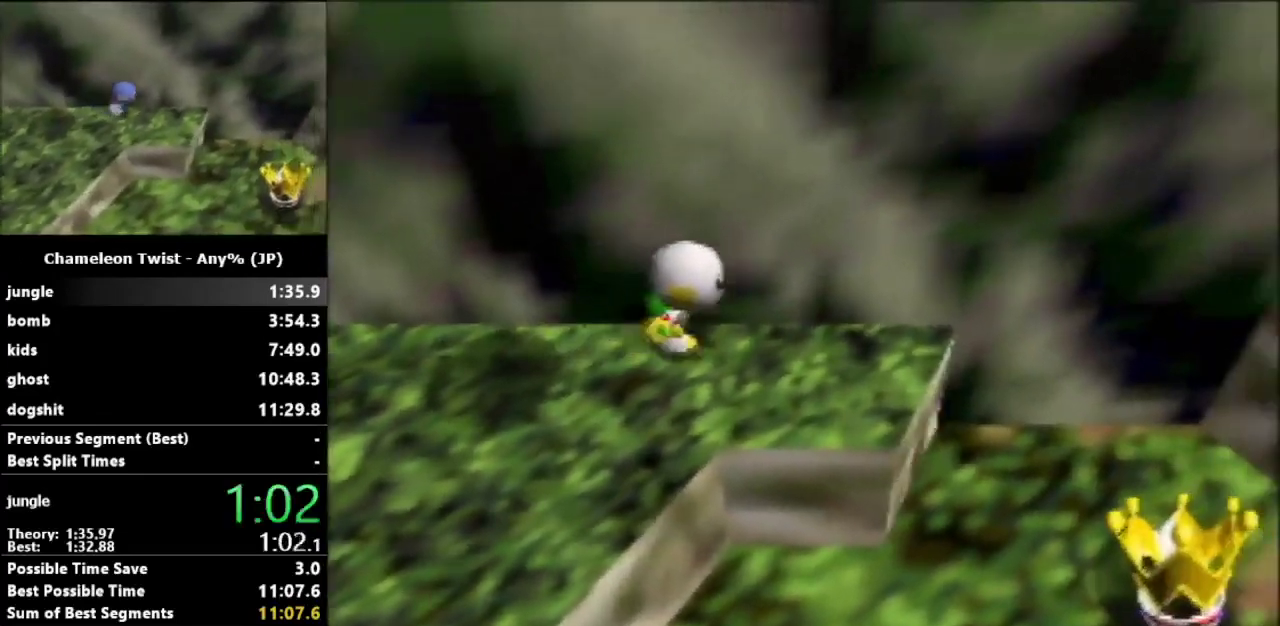
{"buttons": ["A"], "left_stick": "right", "events": [[467, "A", "down"]]}
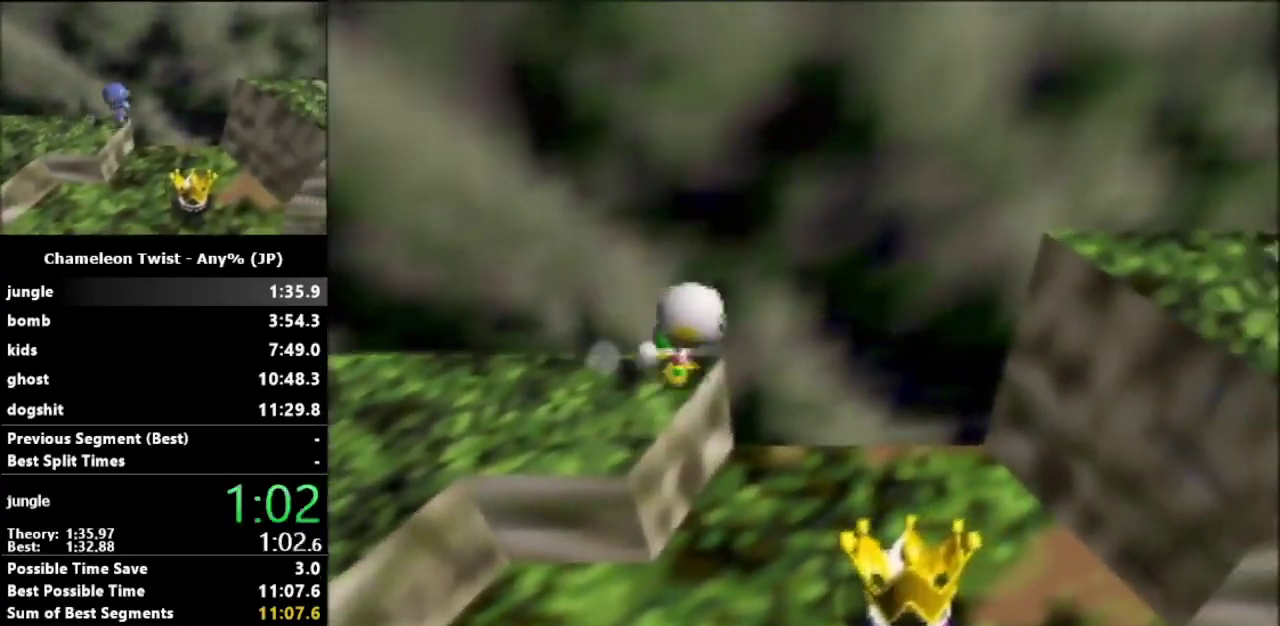
{"buttons": ["A"], "left_stick": "right", "events": []}
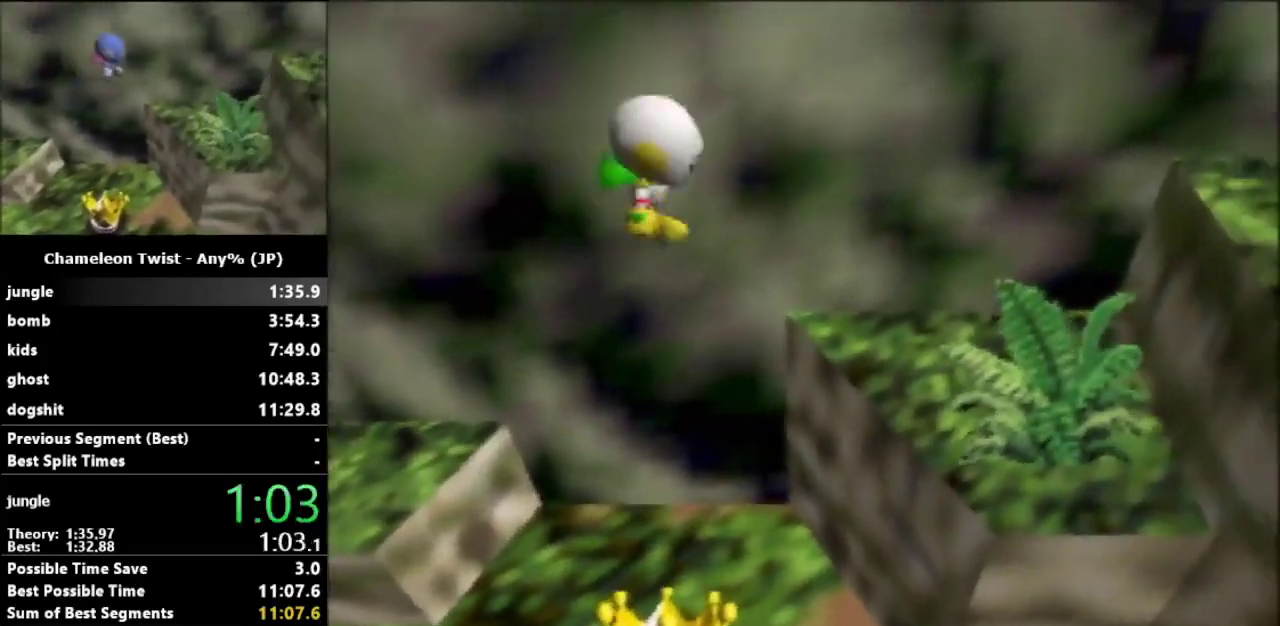
{"buttons": ["A"], "left_stick": "right", "events": [[200, "A", "up"], [333, "A", "down"]]}
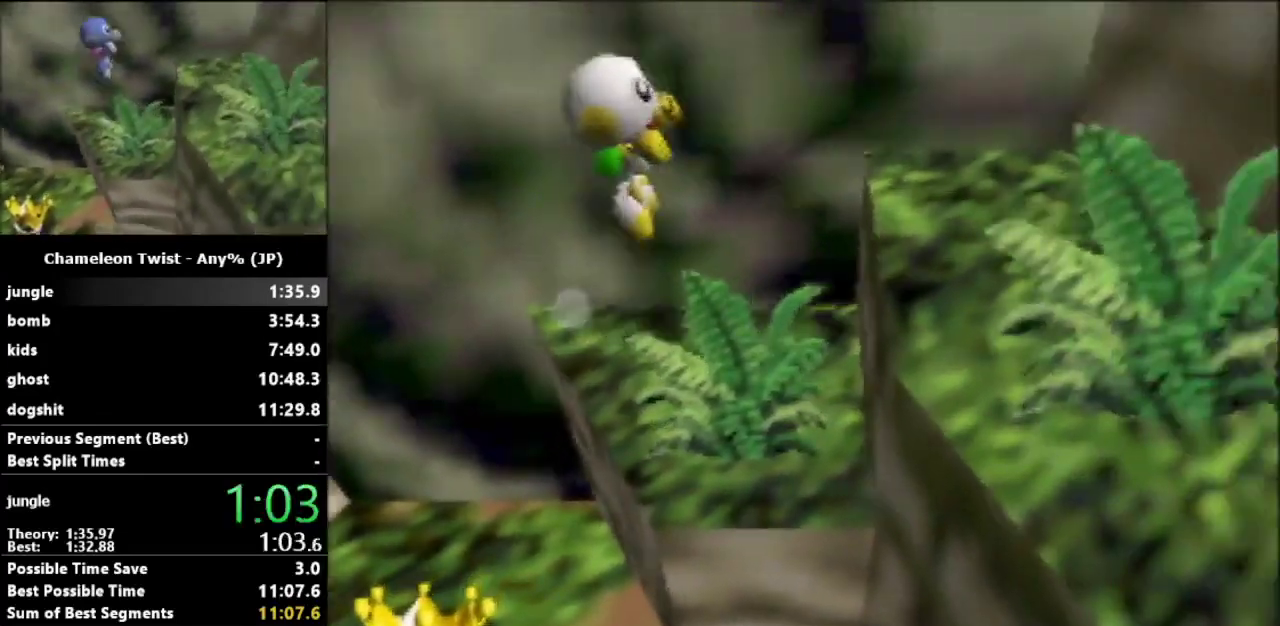
{"buttons": ["A"], "left_stick": "right", "events": [[167, "A", "up"], [400, "A", "down"]]}
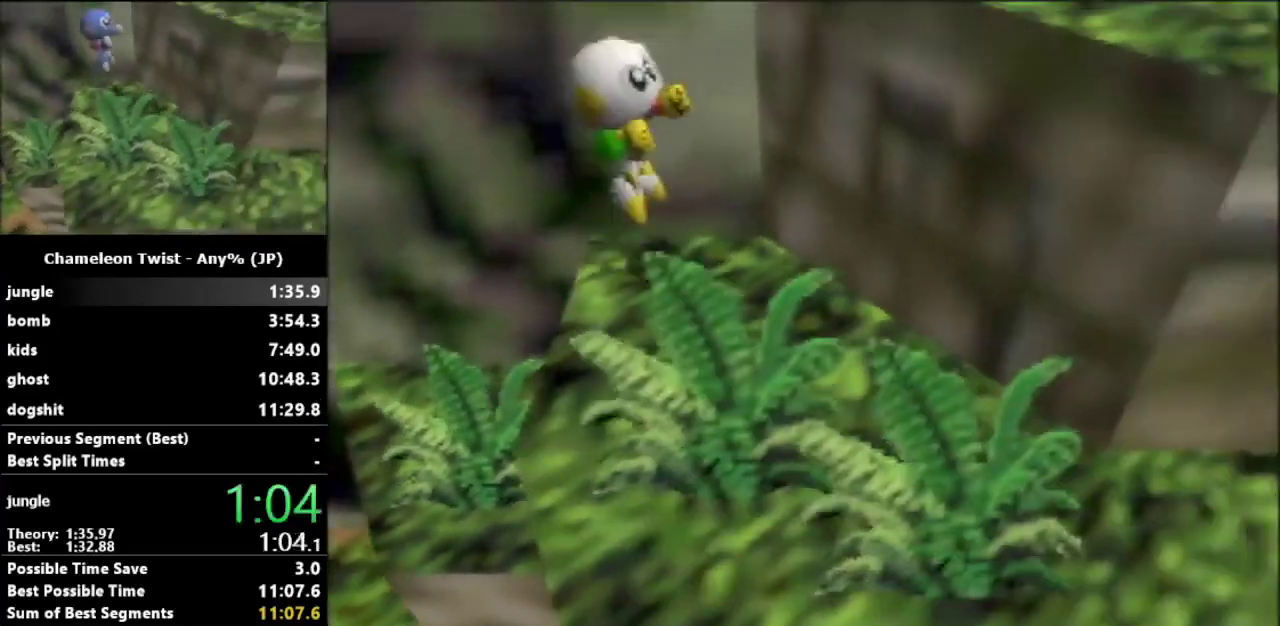
{"buttons": [], "left_stick": "right", "events": [[333, "A", "up"]]}
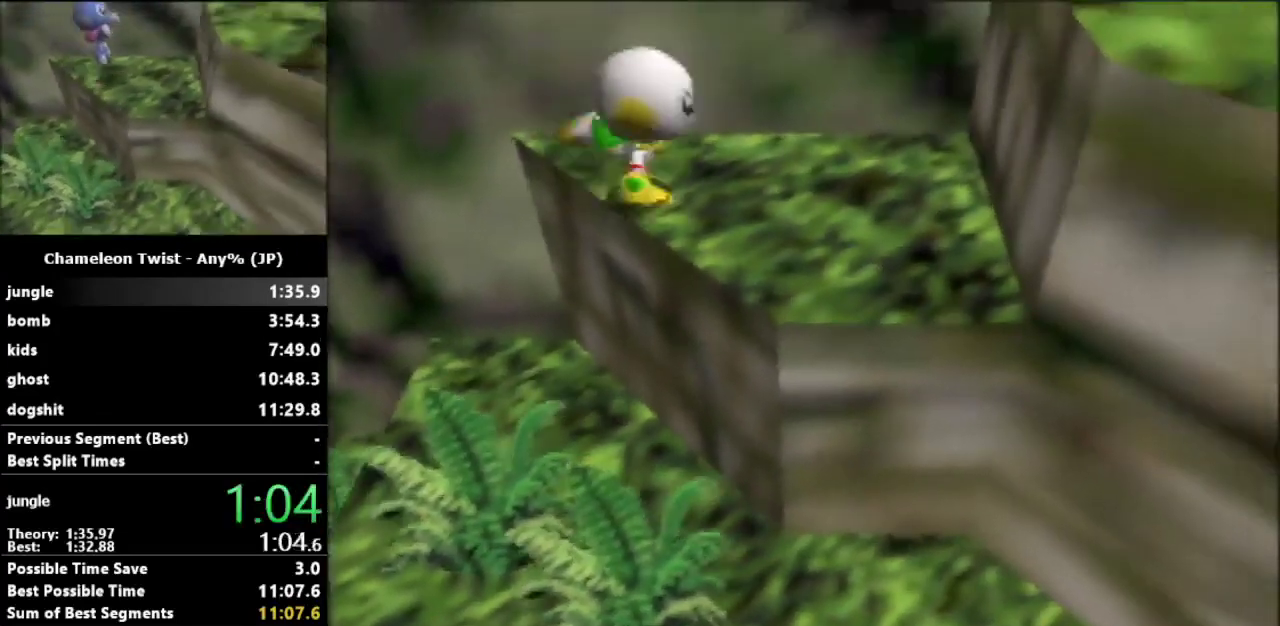
{"buttons": [], "left_stick": "right", "events": [[33, "A", "down"], [333, "A", "up"]]}
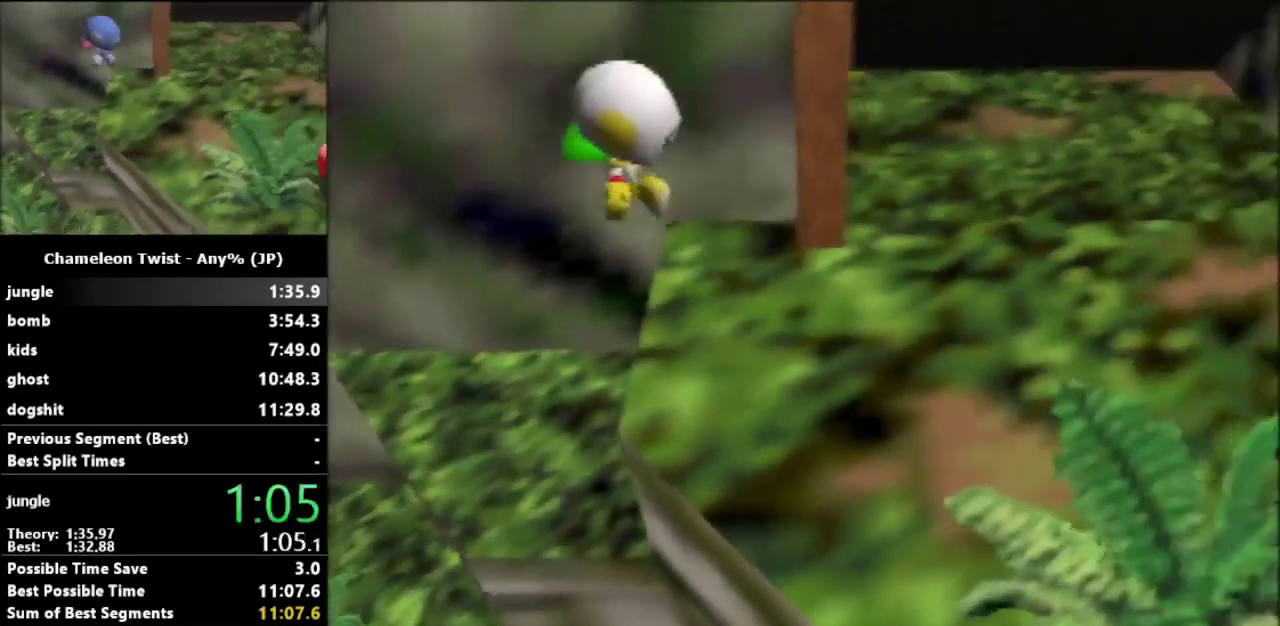
{"buttons": [], "left_stick": "up", "events": [[267, "left_stick", "up-right"], [367, "left_stick", "up"]]}
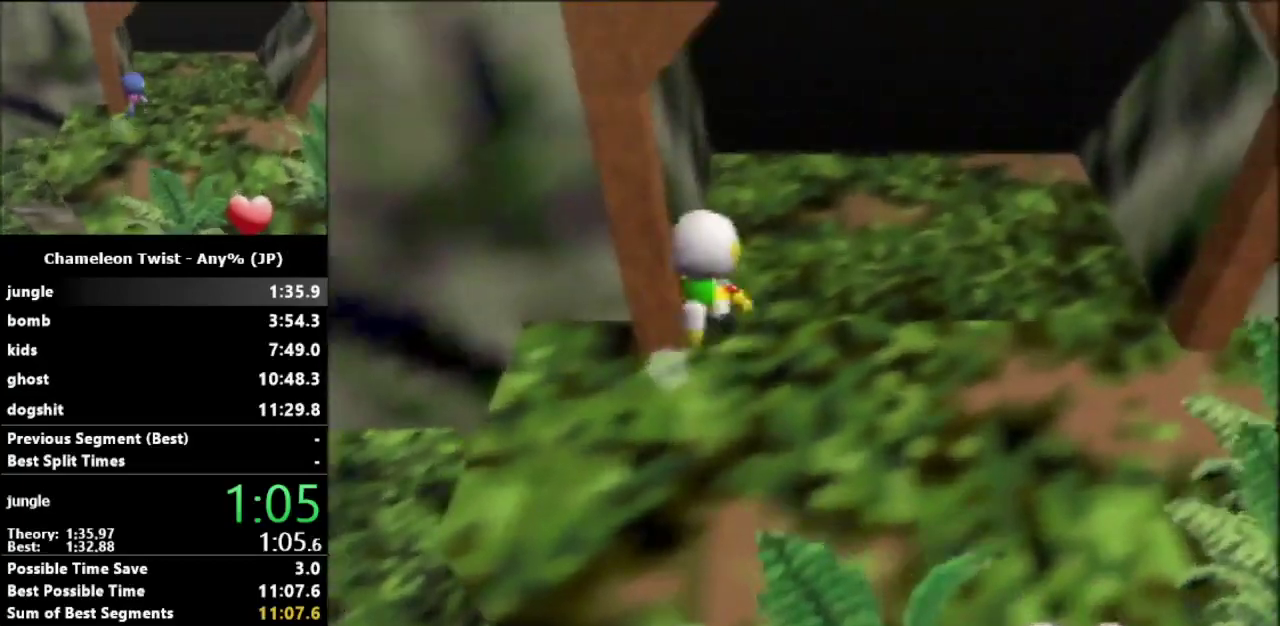
{"buttons": [], "left_stick": "up", "events": []}
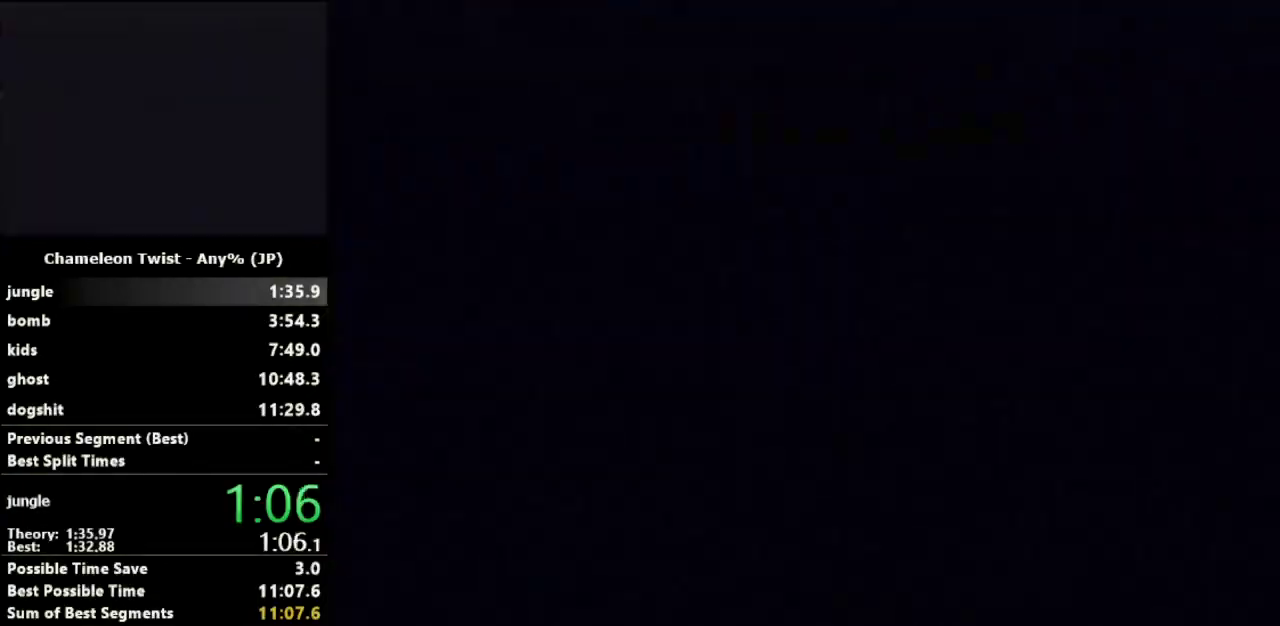
{"buttons": [], "left_stick": "center", "events": [[100, "left_stick", "center"]]}
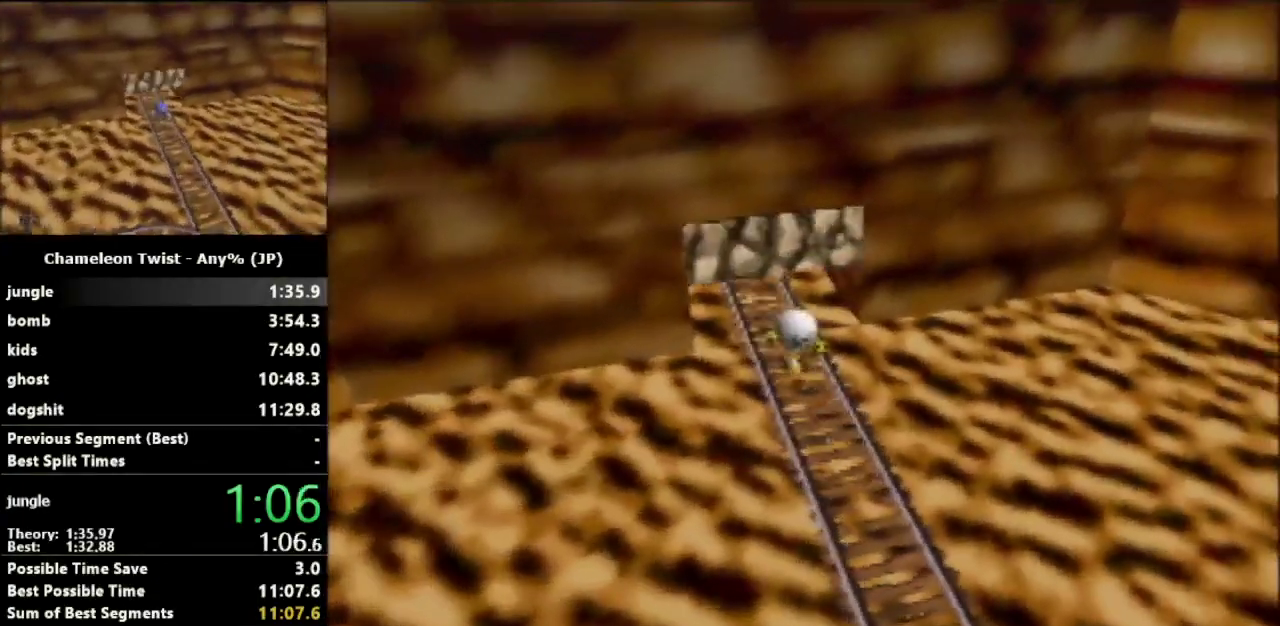
{"buttons": ["Z"], "left_stick": "down", "events": [[67, "left_stick", "down-right"], [200, "left_stick", "down"], [233, "Z", "down"]]}
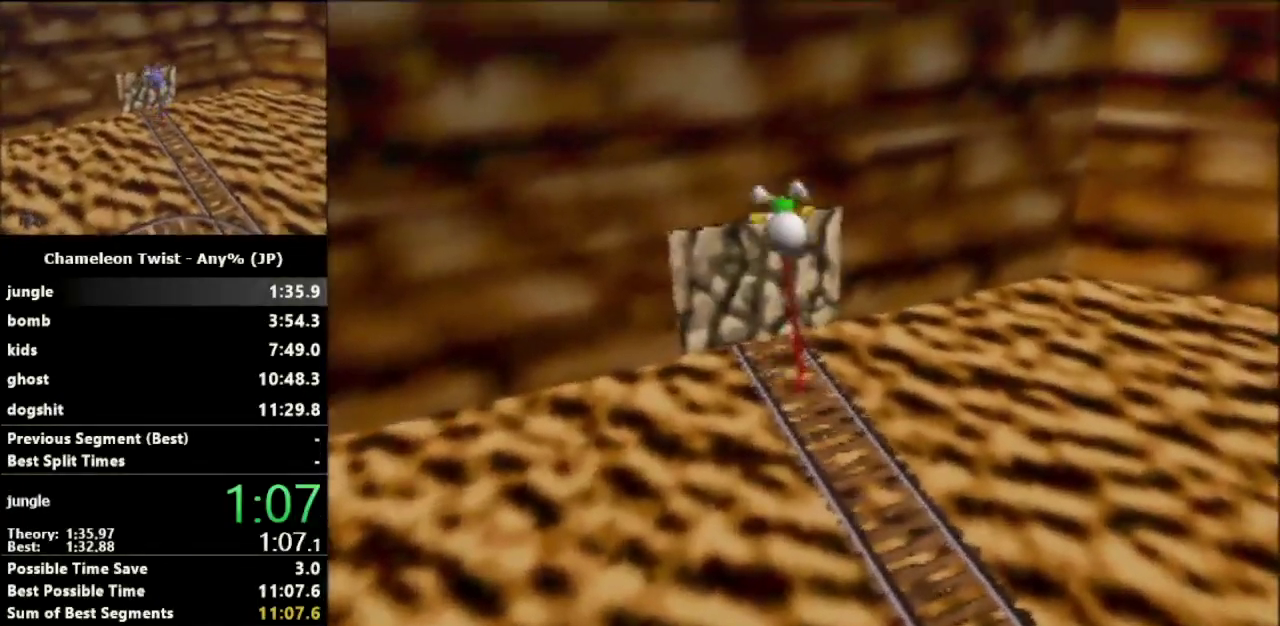
{"buttons": ["Z"], "left_stick": "down-right", "events": [[100, "Z", "up"], [167, "left_stick", "down-right"], [500, "Z", "down"]]}
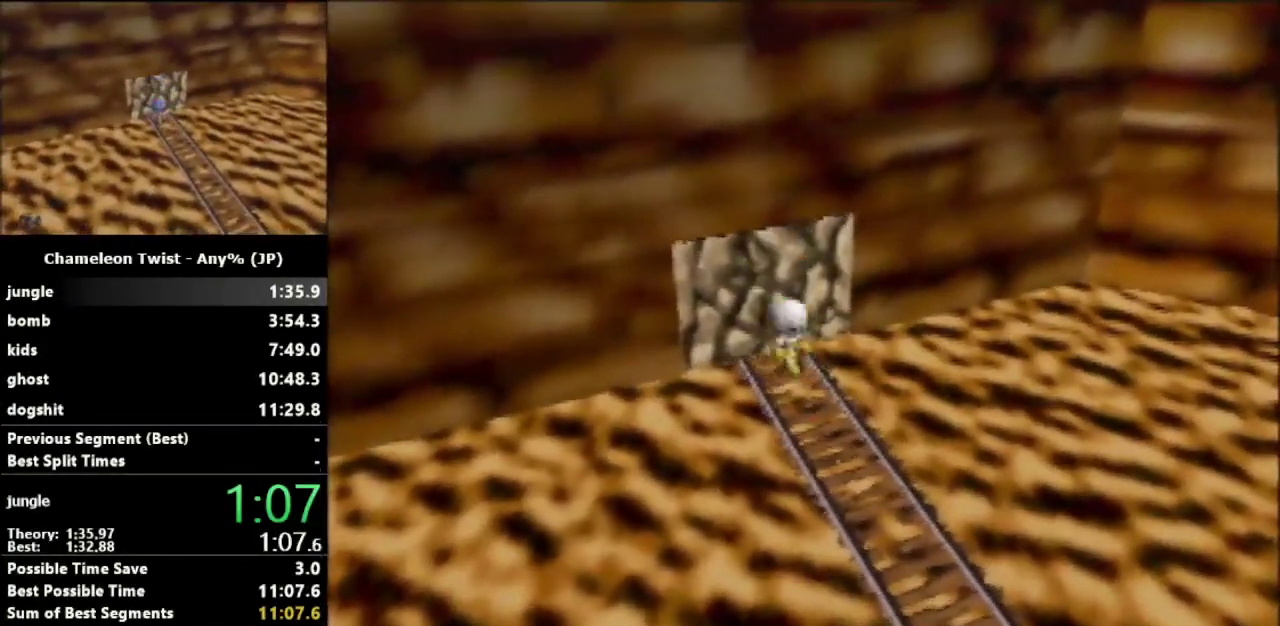
{"buttons": ["Z"], "left_stick": "up-left", "events": [[133, "left_stick", "up-left"]]}
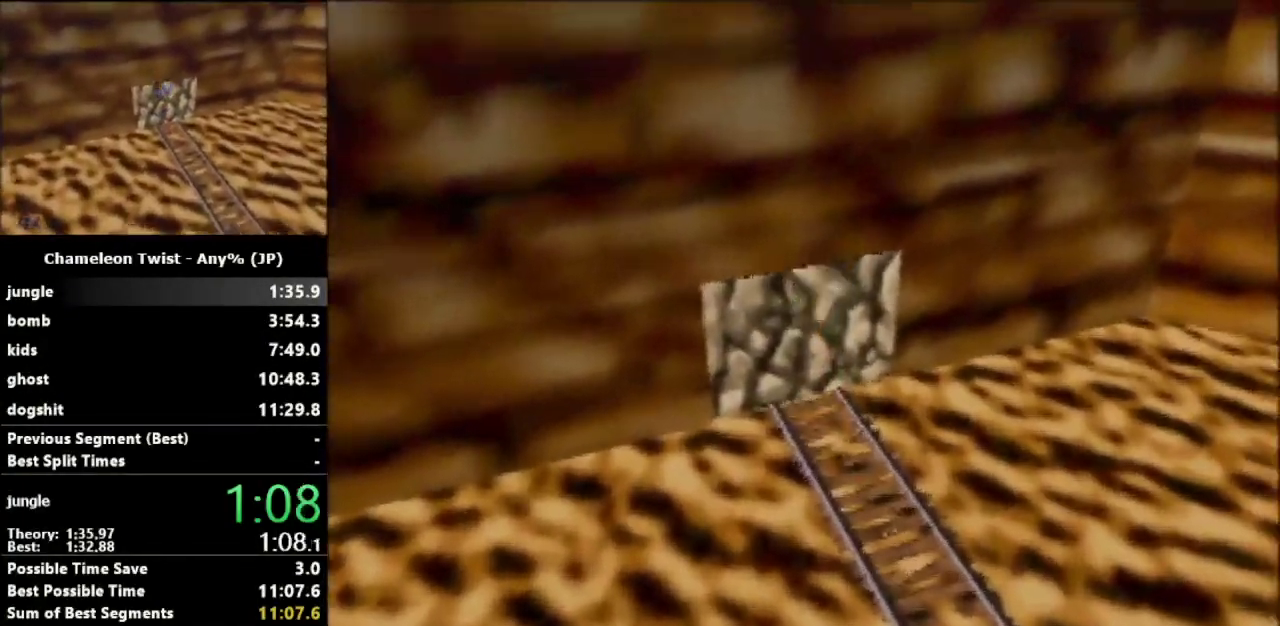
{"buttons": [], "left_stick": "up-left", "events": [[133, "Z", "up"]]}
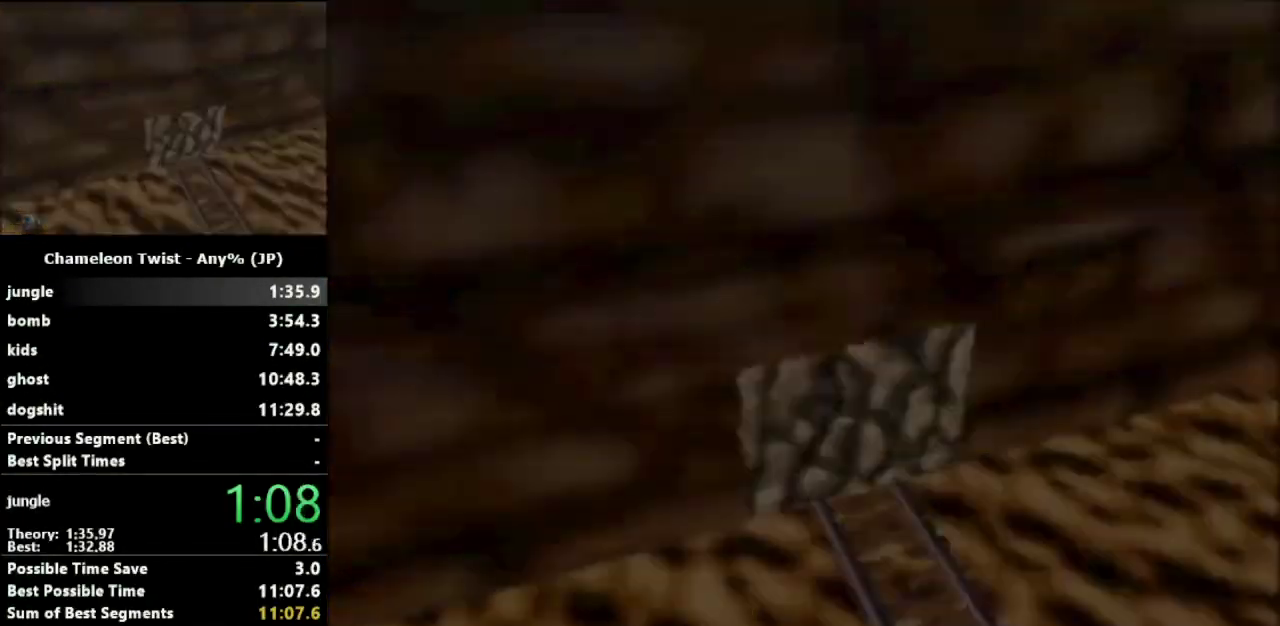
{"buttons": [], "left_stick": "center", "events": [[200, "left_stick", "center"]]}